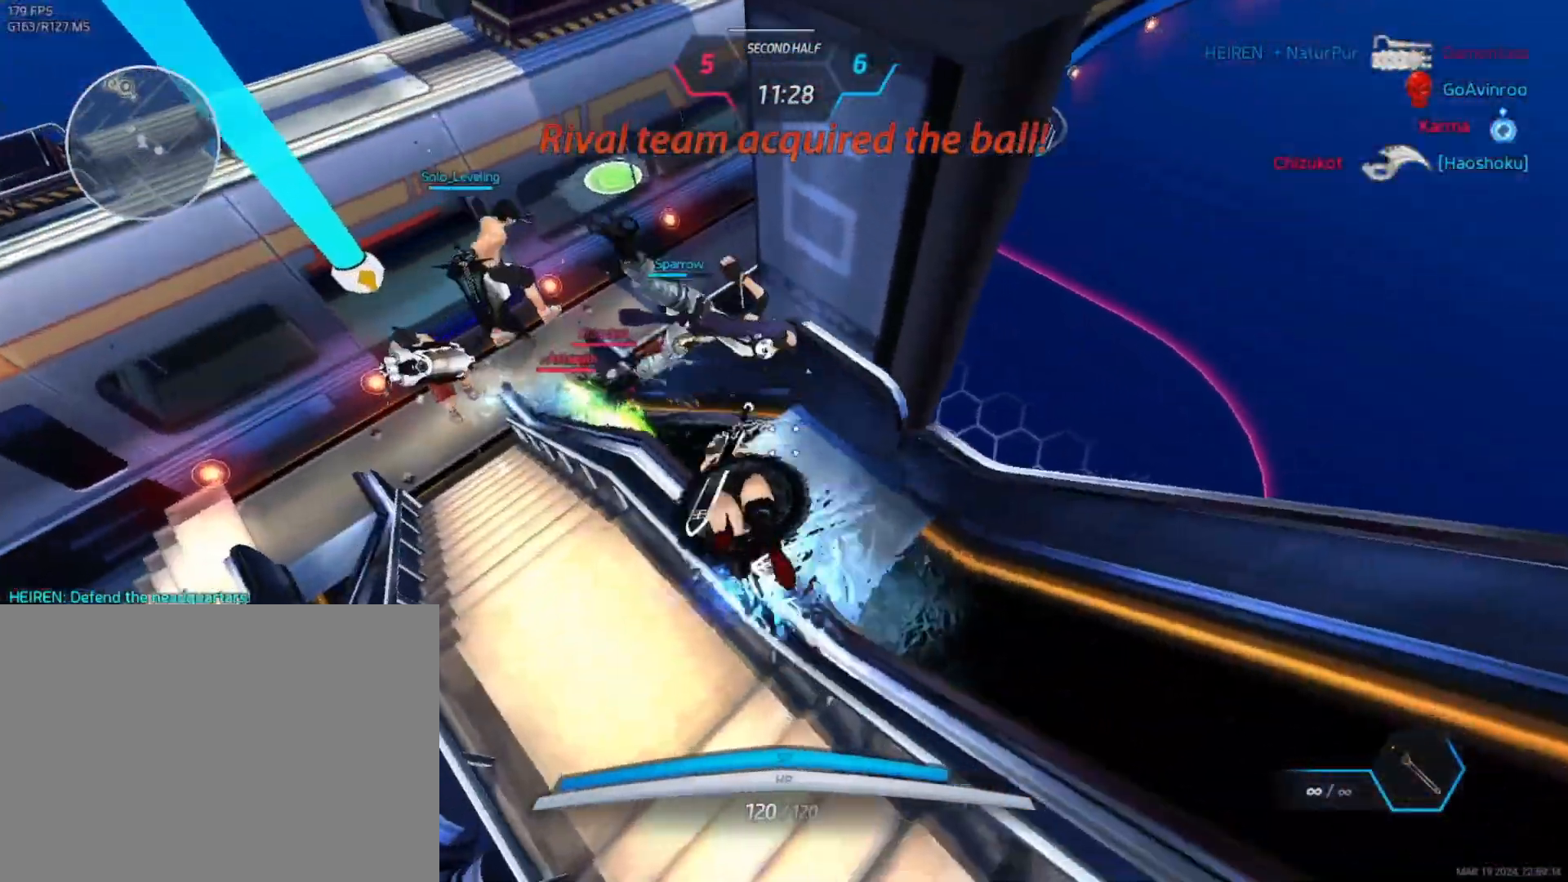
Gameplay with keyboard and mouse; each line is a JSON object with the keys and mouse buttons held at the frame after it. "events" lists presses ("down") and releases ("up") of "1", "2", "3", "4", "a", "alt", "c", "ctrl", "d", "e", "q", "r", "s", "shift", "space", "tab", "w", "x", "z", "mouse_left", "mouse_wheel", "mouse_right", "mouse_mb4" and "mouse_mb5" between this image and that frame as [ms after this image, input, new state], when the widget could be followed in between. "mouse_left", "mouse_wheel", "mouse_right", "mouse_mb4", "mouse_mb5" = the "left", "wheel", "right", "mb4", "mb5" buttons of the "mouse" list. No other keys are recorded. "wheel" means that the mouse wheel is clicked or scrolled. Not read: mouse_move.
{"keys": ["a", "w"], "mouse": [], "events": [[50, "space", "up"], [67, "w", "down"], [117, "mouse_left", "down"], [133, "space", "down"], [217, "mouse_left", "up"], [217, "space", "up"]]}
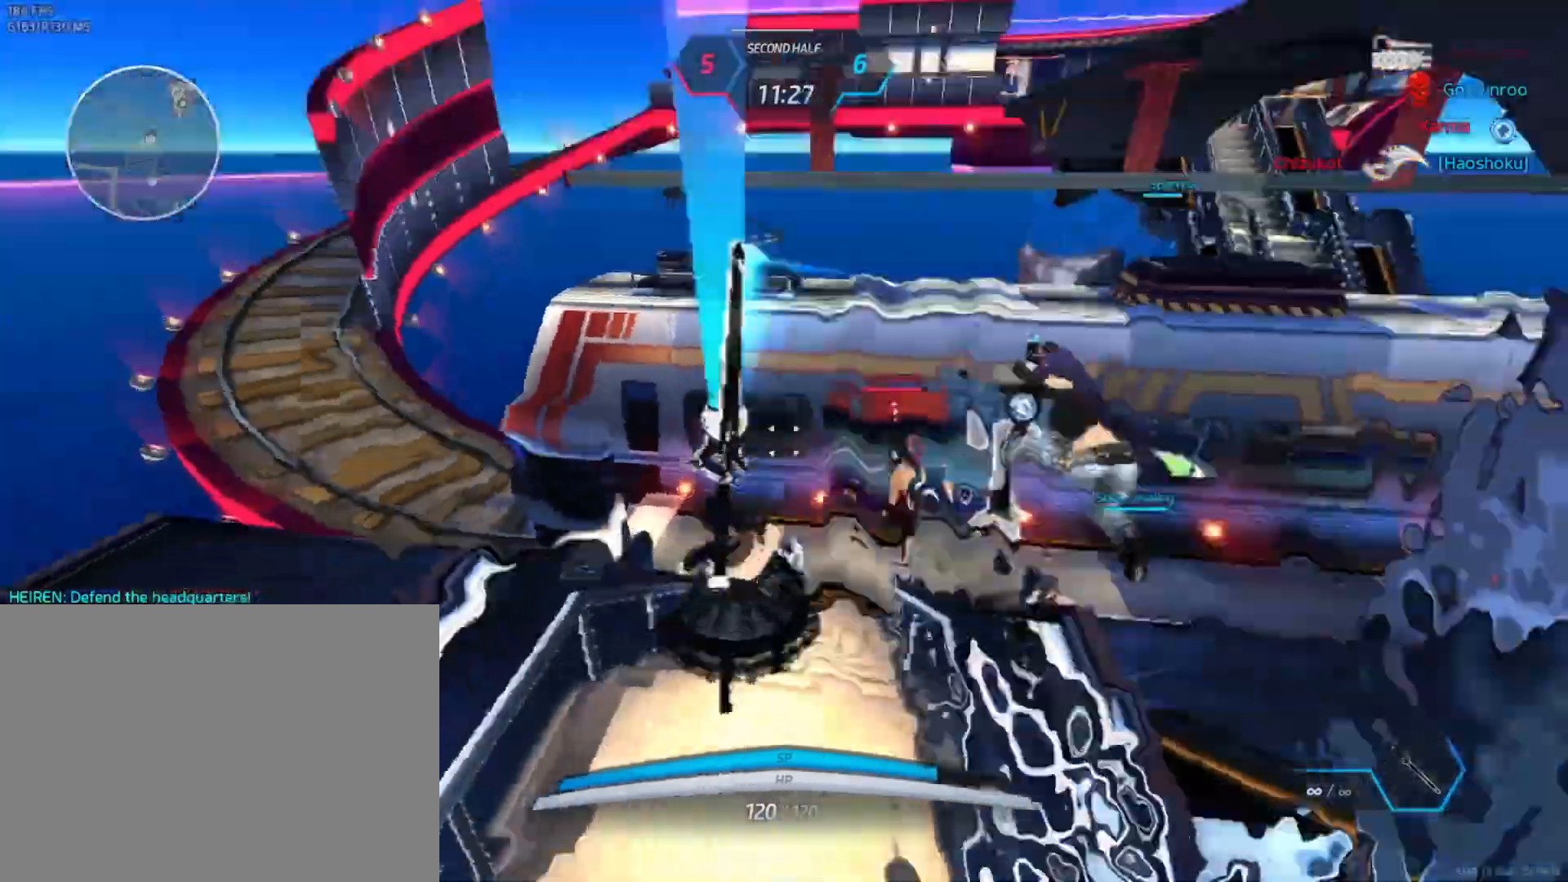
{"keys": ["a"], "mouse": [], "events": [[417, "w", "up"]]}
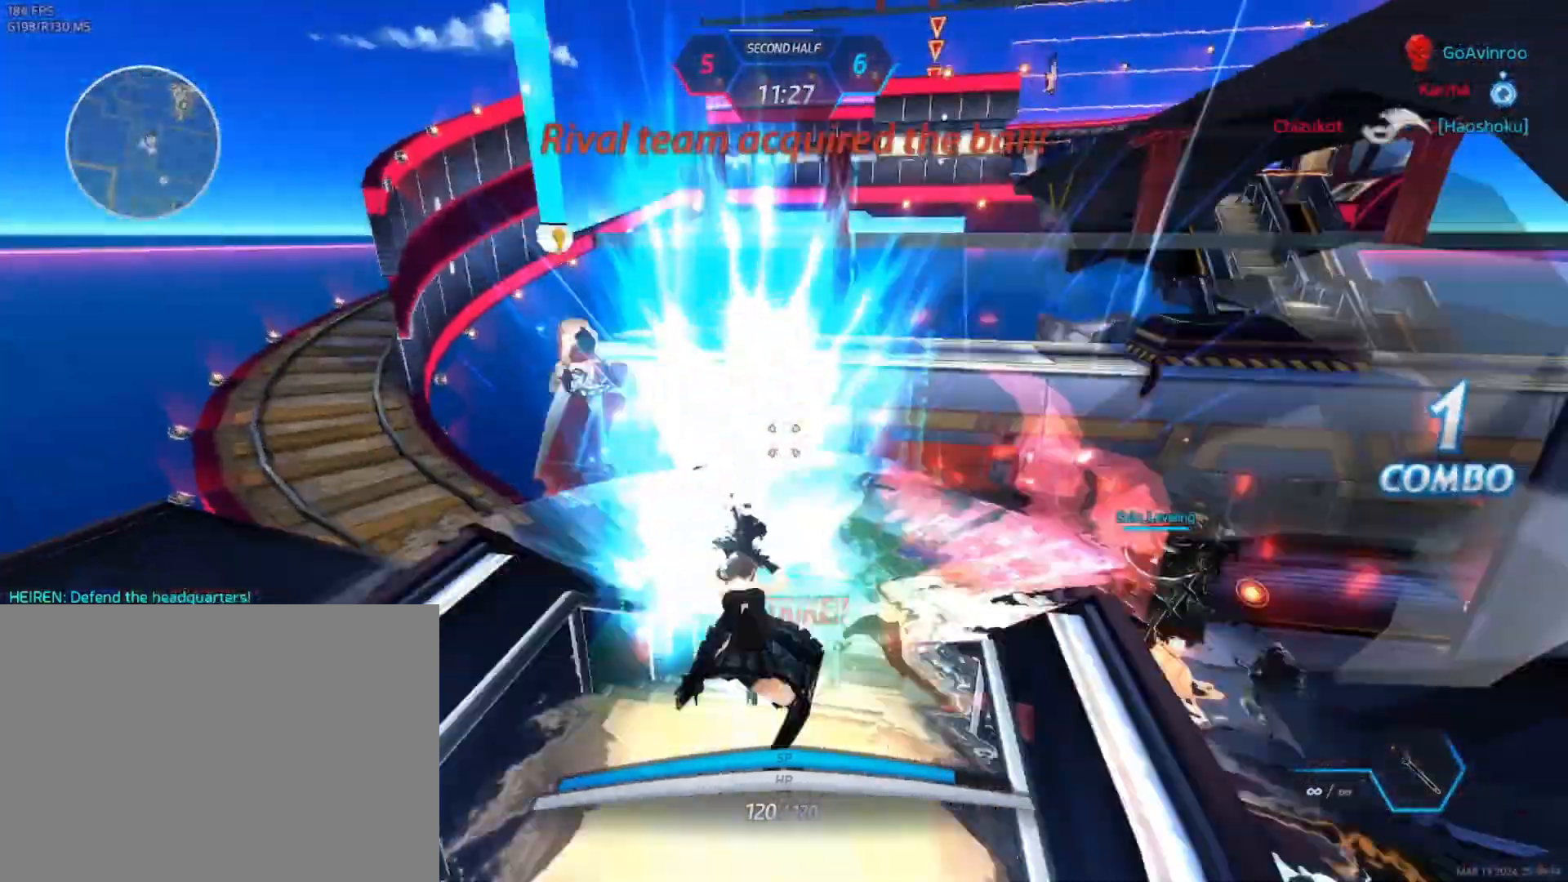
{"keys": ["s"], "mouse": [], "events": [[17, "s", "down"], [250, "a", "up"]]}
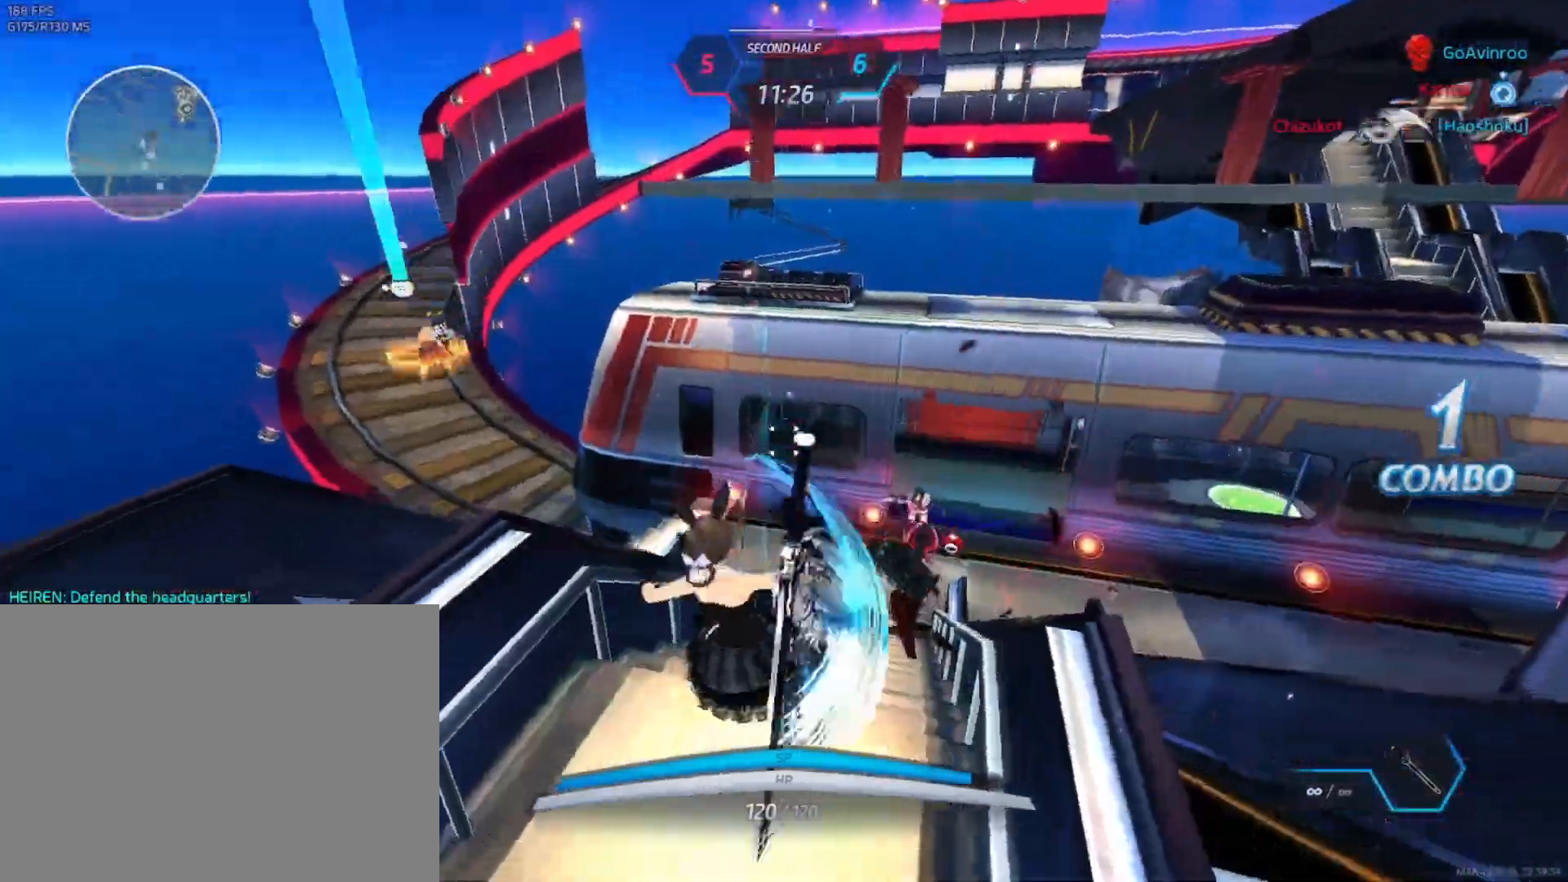
{"keys": ["w"], "mouse": [], "events": [[117, "d", "down"], [150, "space", "down"], [200, "s", "up"], [250, "space", "up"], [283, "w", "down"], [333, "w", "up"], [367, "w", "down"], [400, "d", "up"]]}
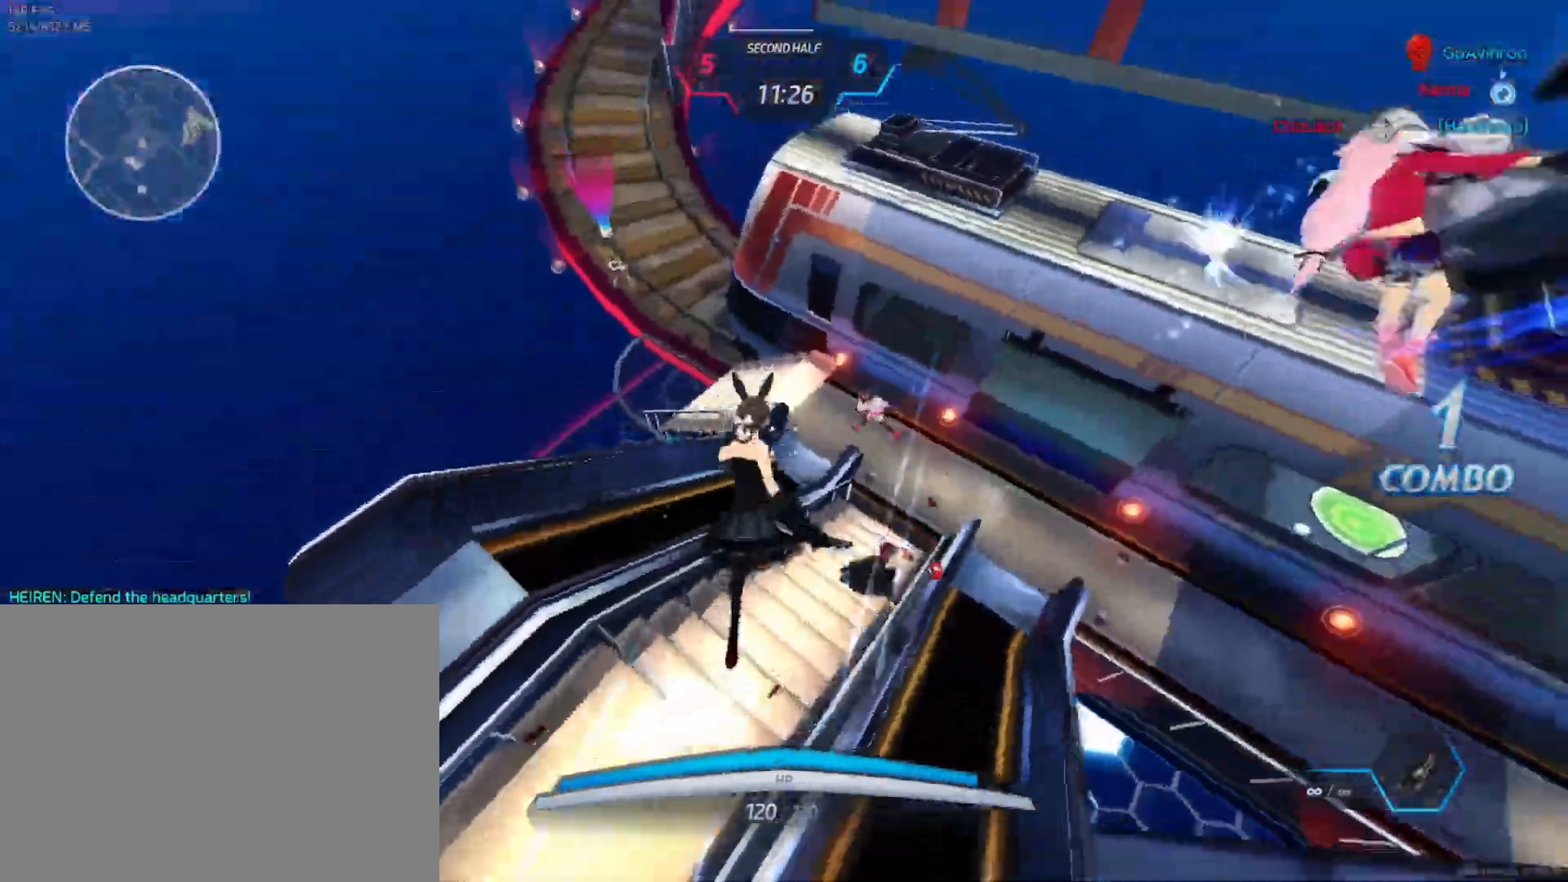
{"keys": ["w"], "mouse": [], "events": []}
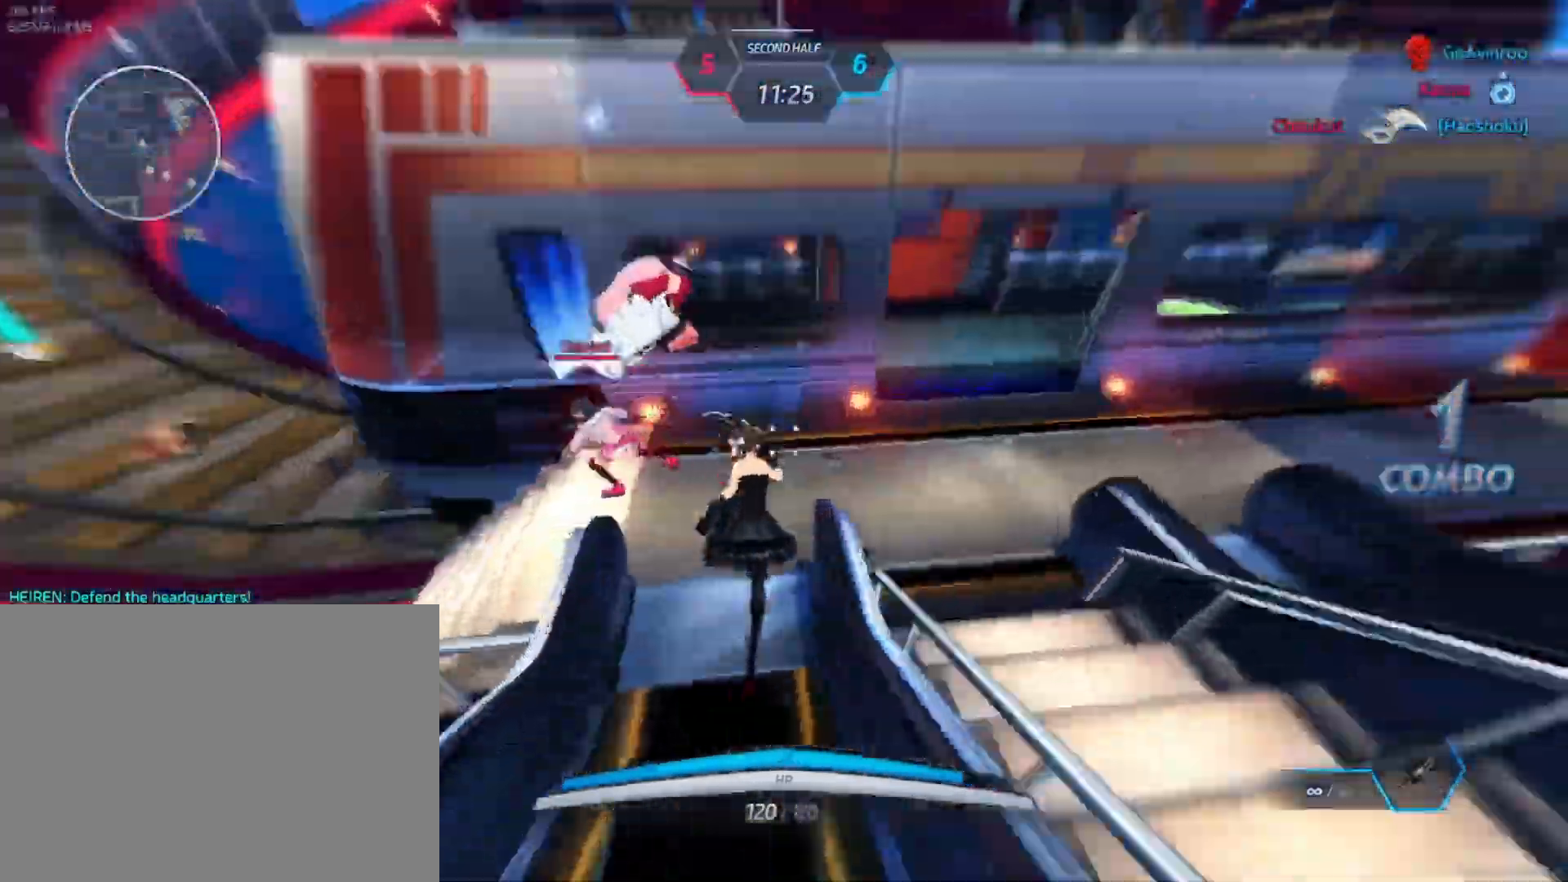
{"keys": ["d"], "mouse": [], "events": [[133, "d", "down"], [400, "space", "down"], [433, "w", "up"], [483, "space", "up"]]}
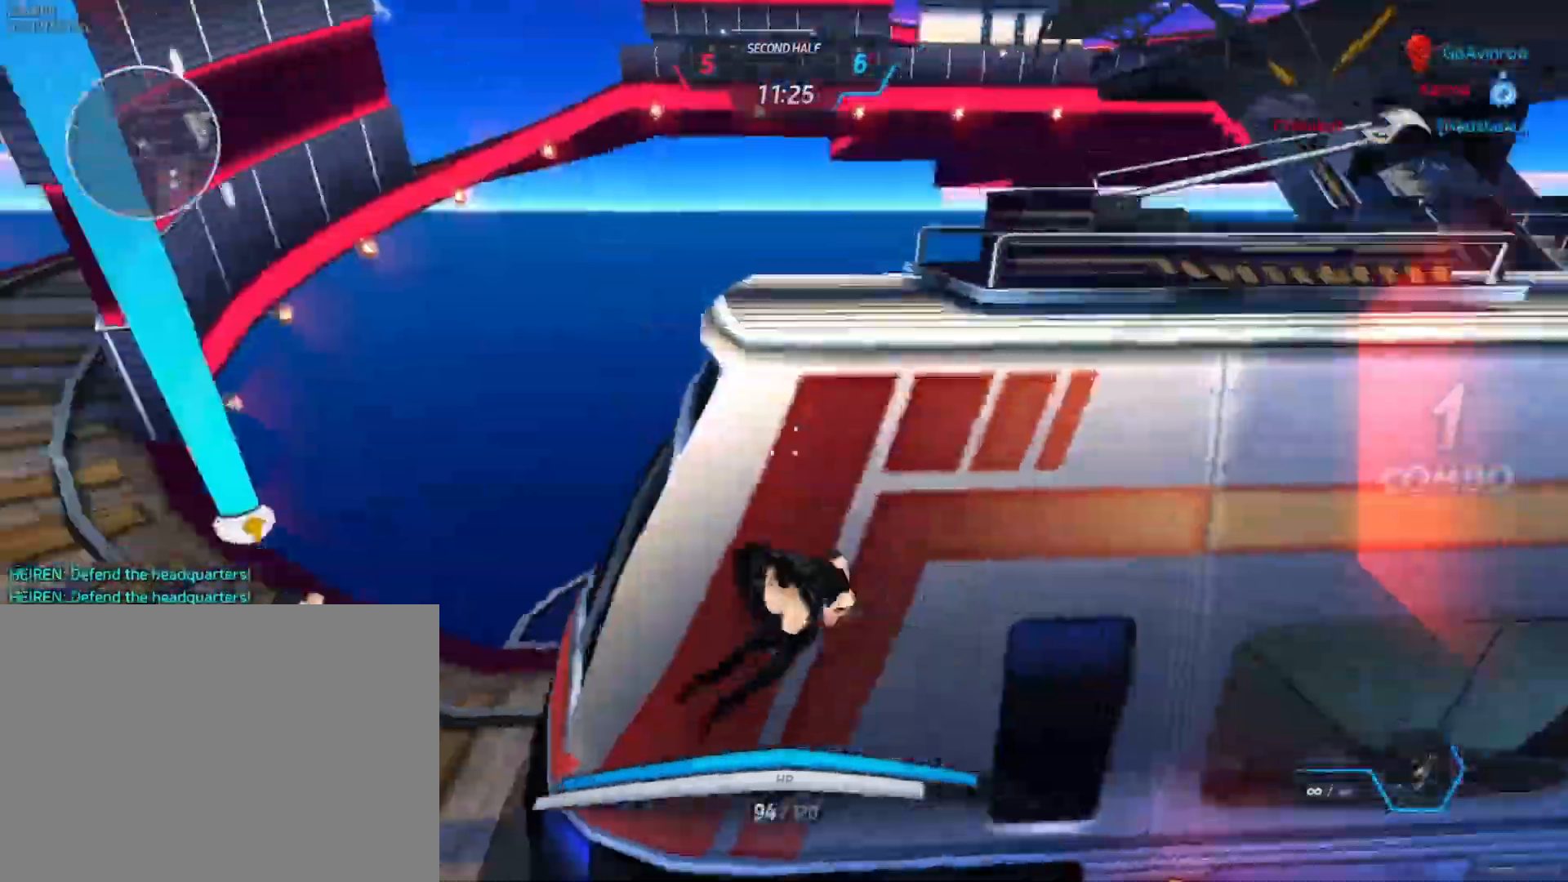
{"keys": ["w"], "mouse": [], "events": [[67, "space", "down"], [150, "s", "down"], [150, "space", "up"], [217, "space", "down"], [250, "s", "up"], [300, "space", "up"], [300, "w", "down"], [350, "w", "up"], [367, "w", "down"], [400, "d", "up"]]}
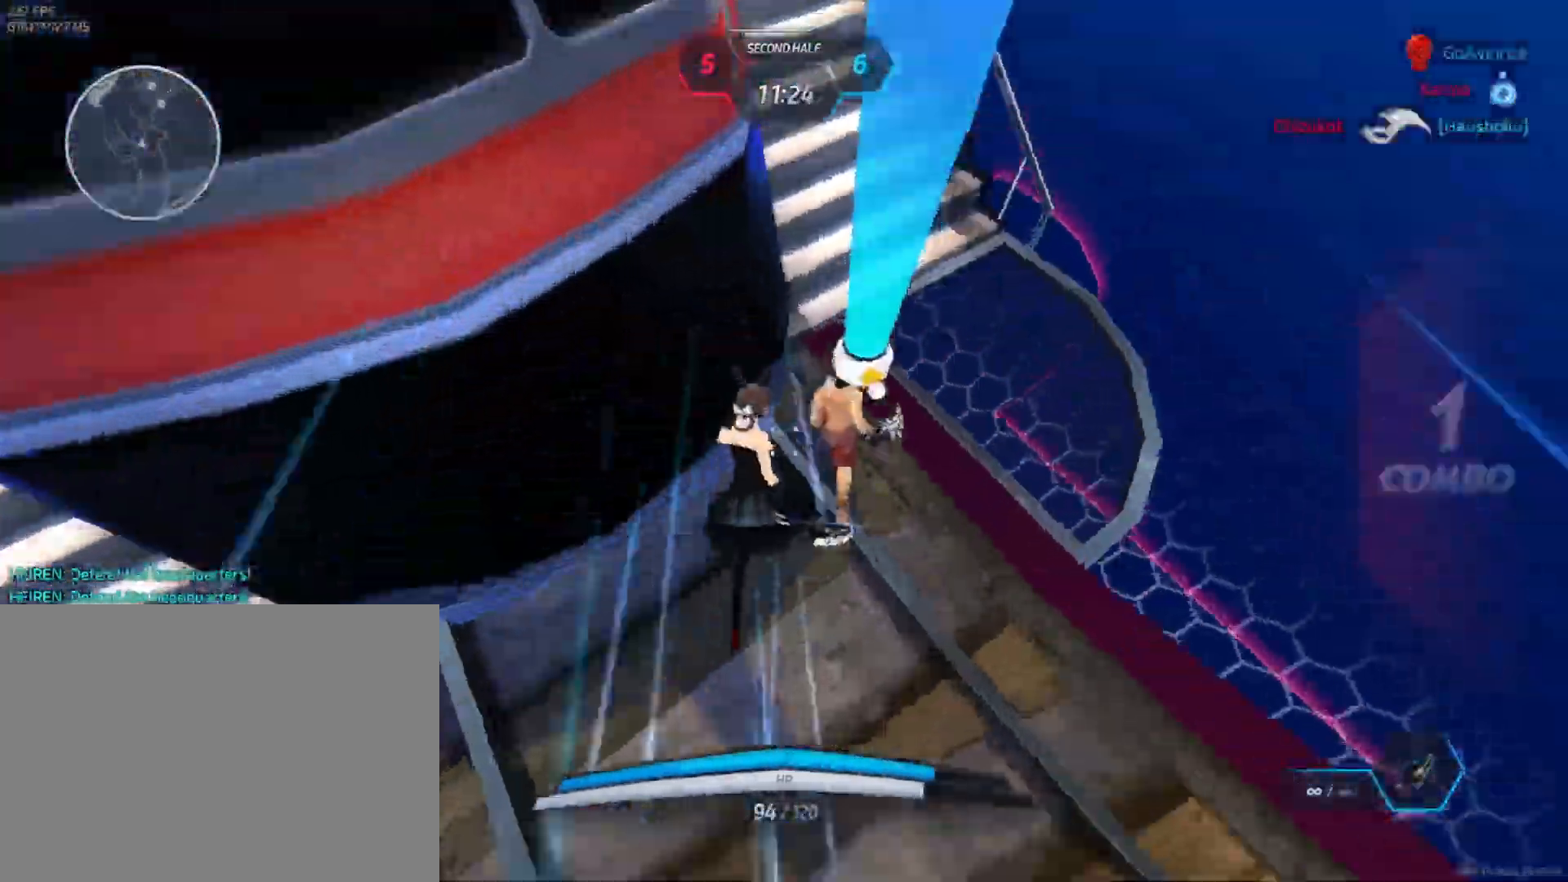
{"keys": ["a"], "mouse": []}
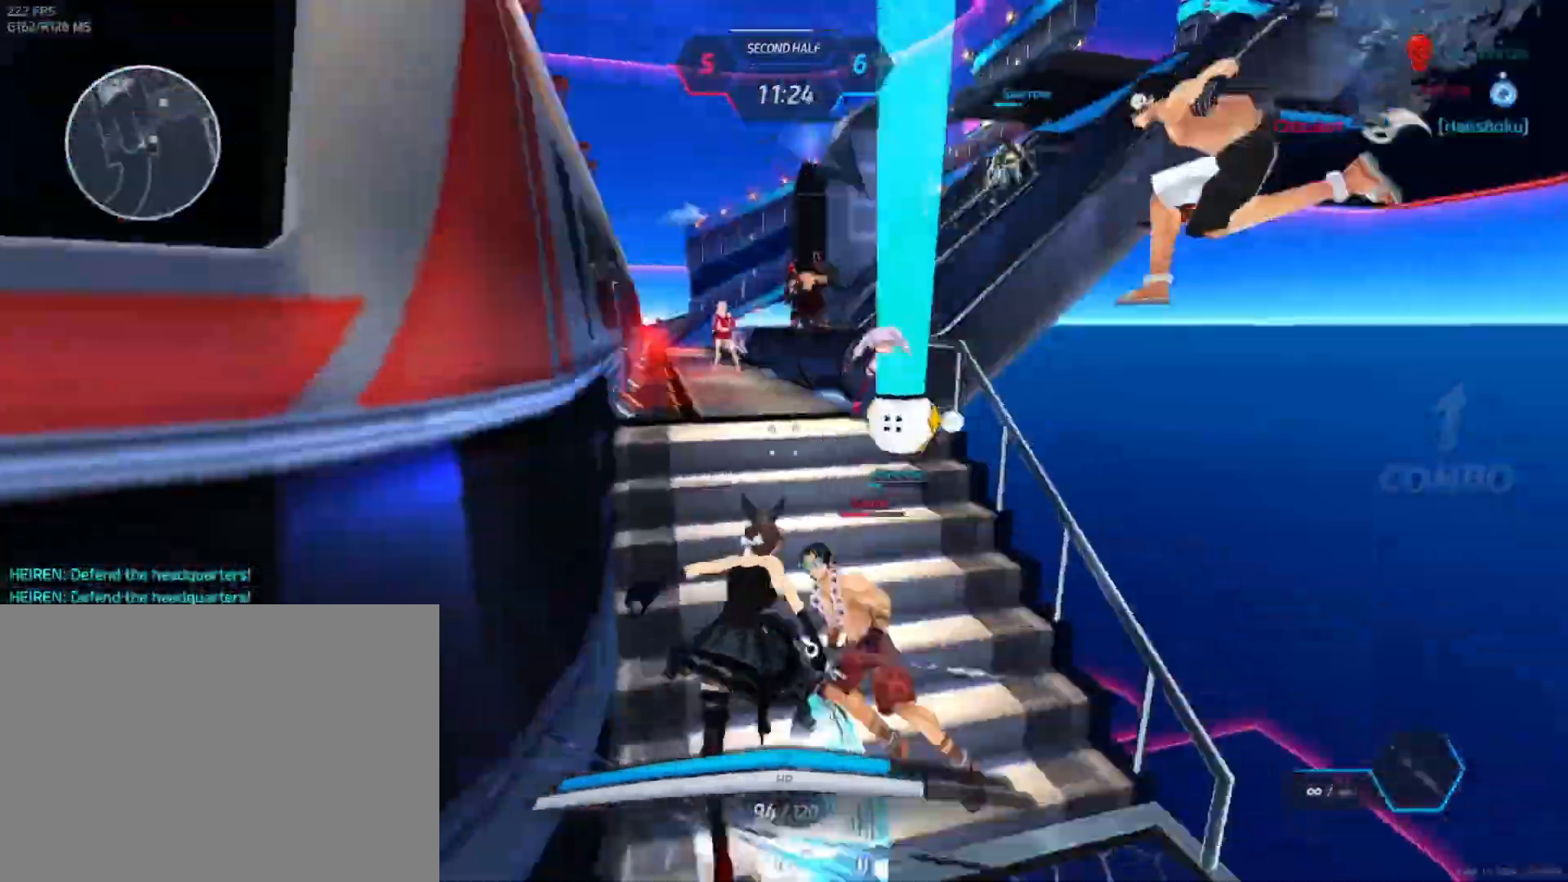
{"keys": ["a"], "mouse": [], "events": [[350, "mouse_left", "down"], [467, "mouse_left", "up"]]}
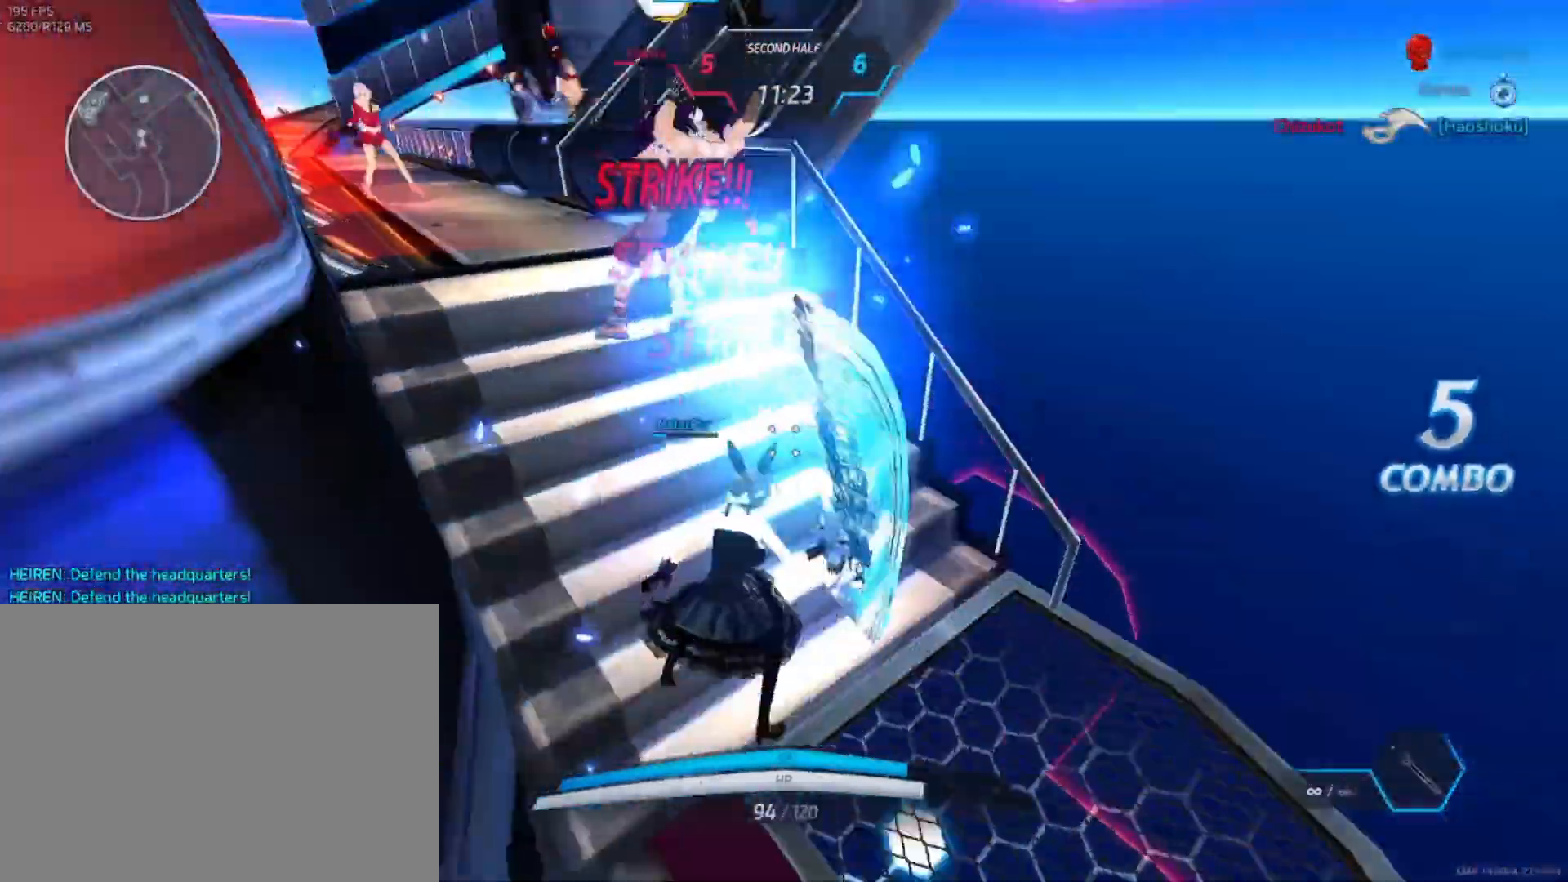
{"keys": ["w"], "mouse": [], "events": [[83, "w", "down"], [167, "a", "up"]]}
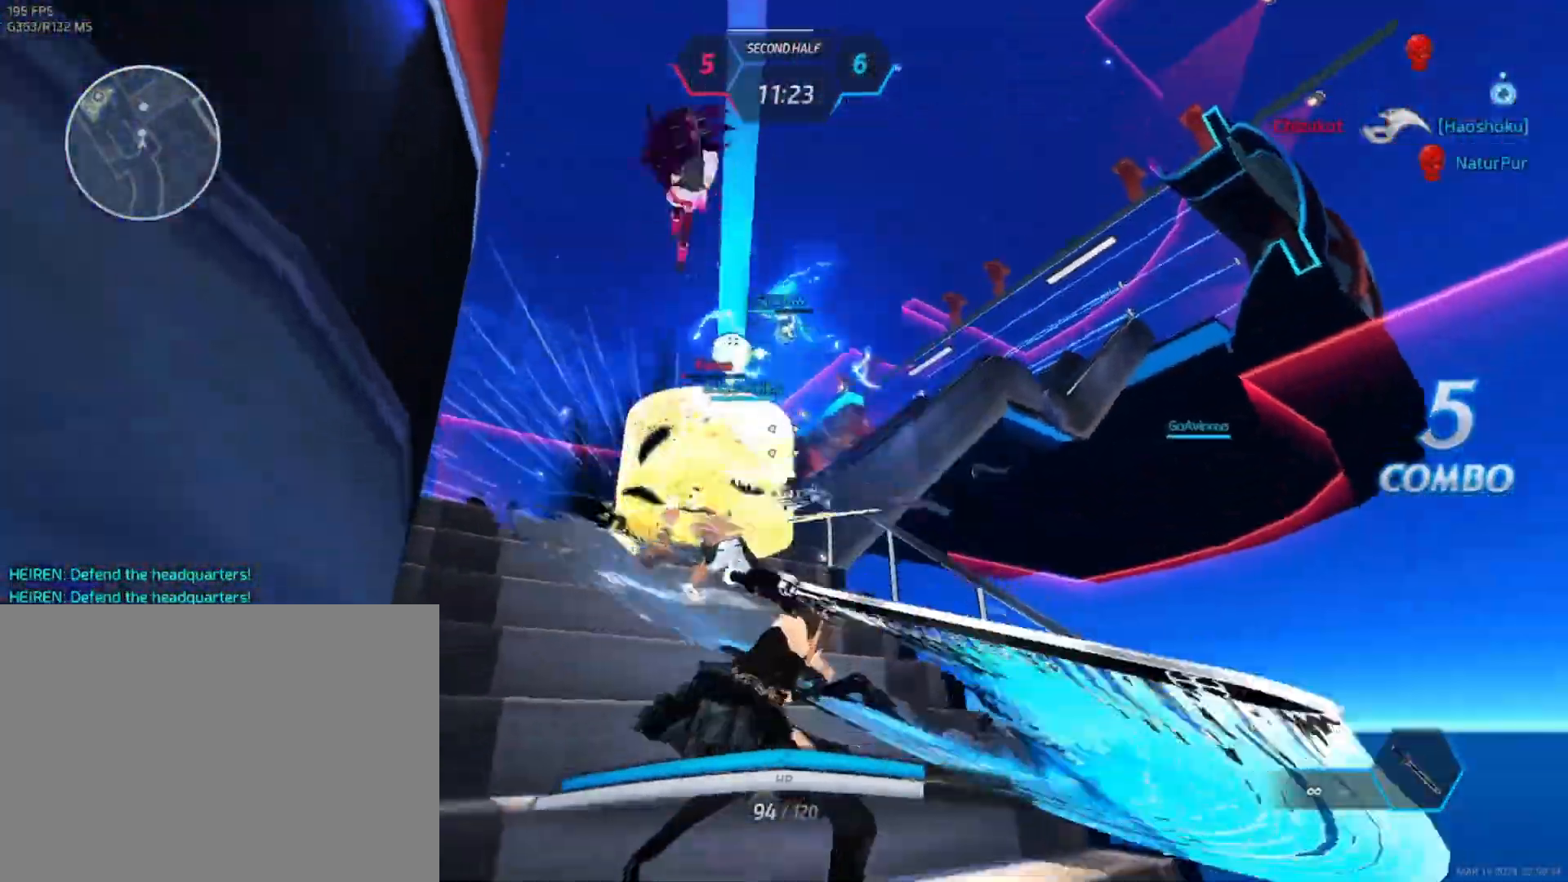
{"keys": ["a", "space", "w"], "mouse": [], "events": [[17, "mouse_wheel", "down"], [133, "mouse_wheel", "up"], [150, "mouse_wheel", "down"], [167, "mouse_wheel", "up"], [400, "a", "down"], [450, "space", "down"]]}
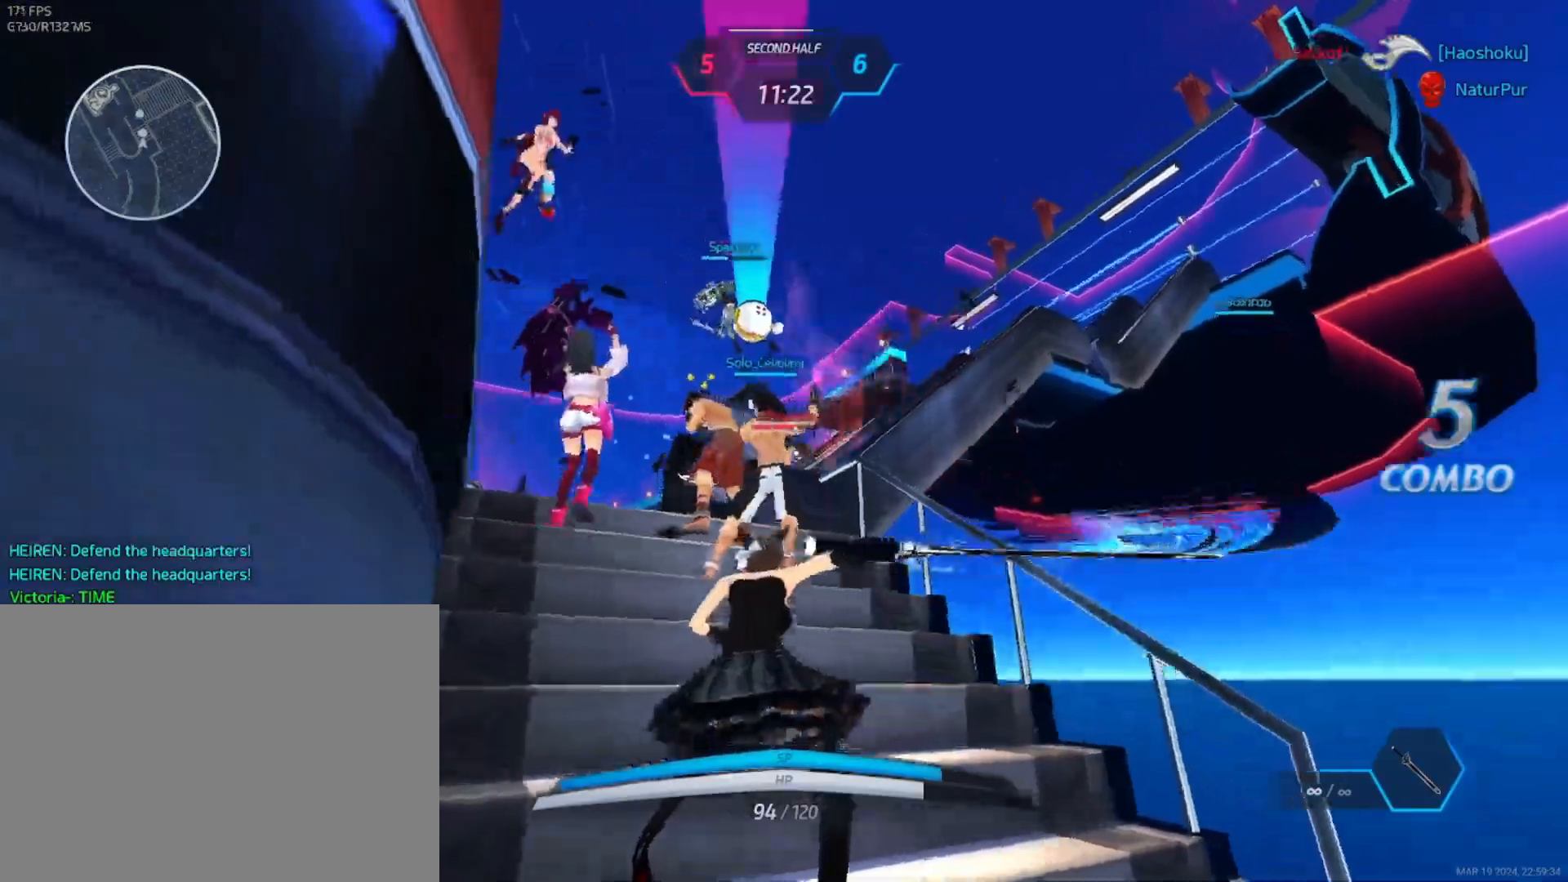
{"keys": ["a"], "mouse": ["left"], "events": [[67, "space", "up"], [83, "w", "up"], [200, "space", "down"], [217, "mouse_wheel", "down"], [317, "space", "up"], [350, "mouse_left", "down"], [400, "mouse_wheel", "up"]]}
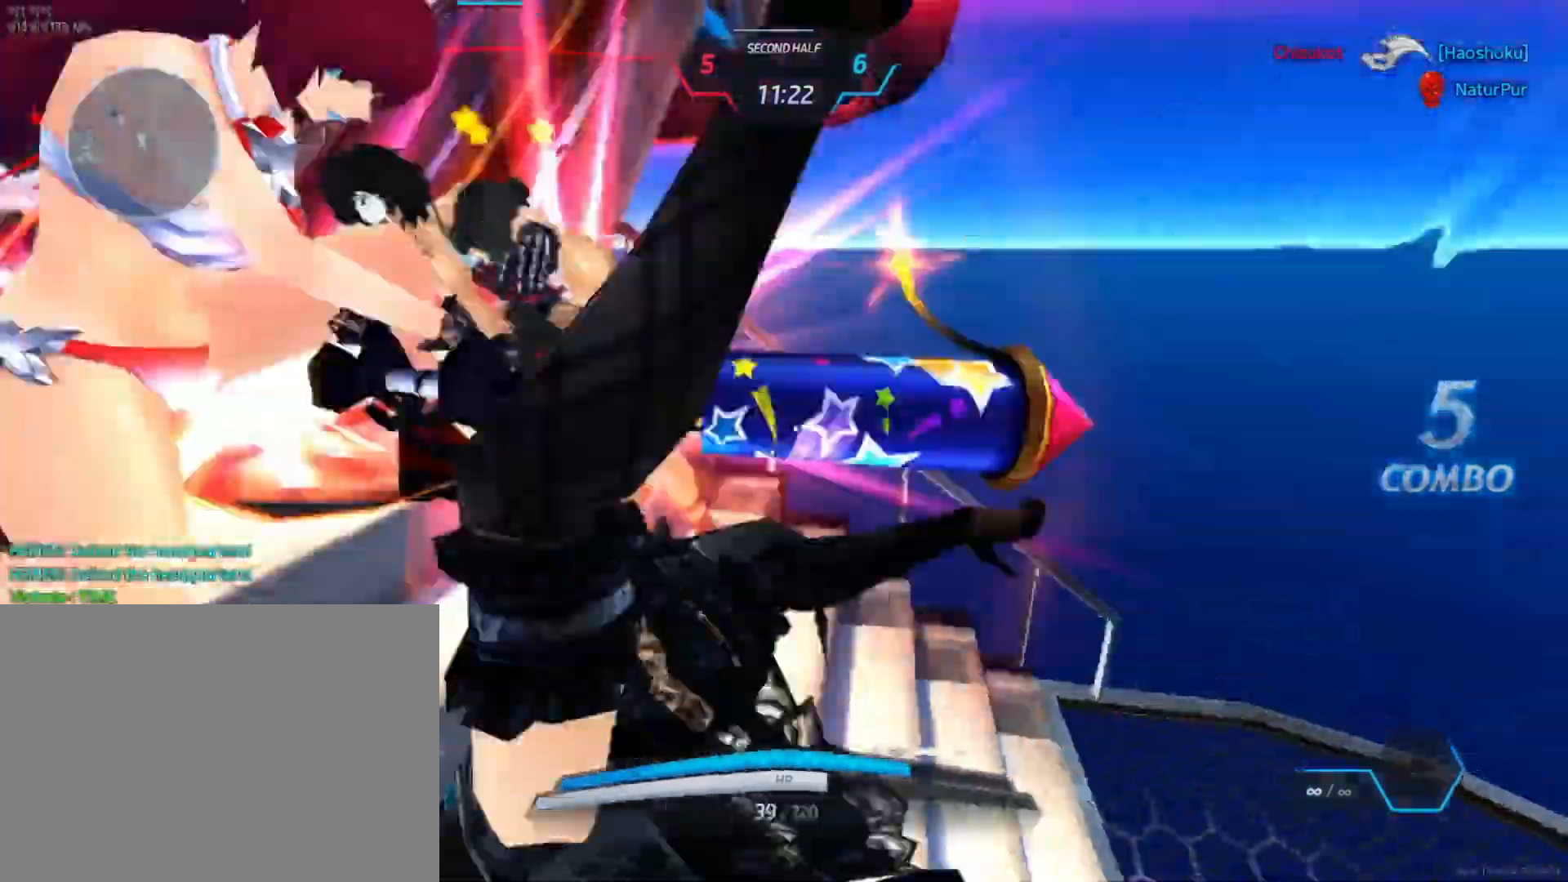
{"keys": ["a", "space"], "mouse": ["left"]}
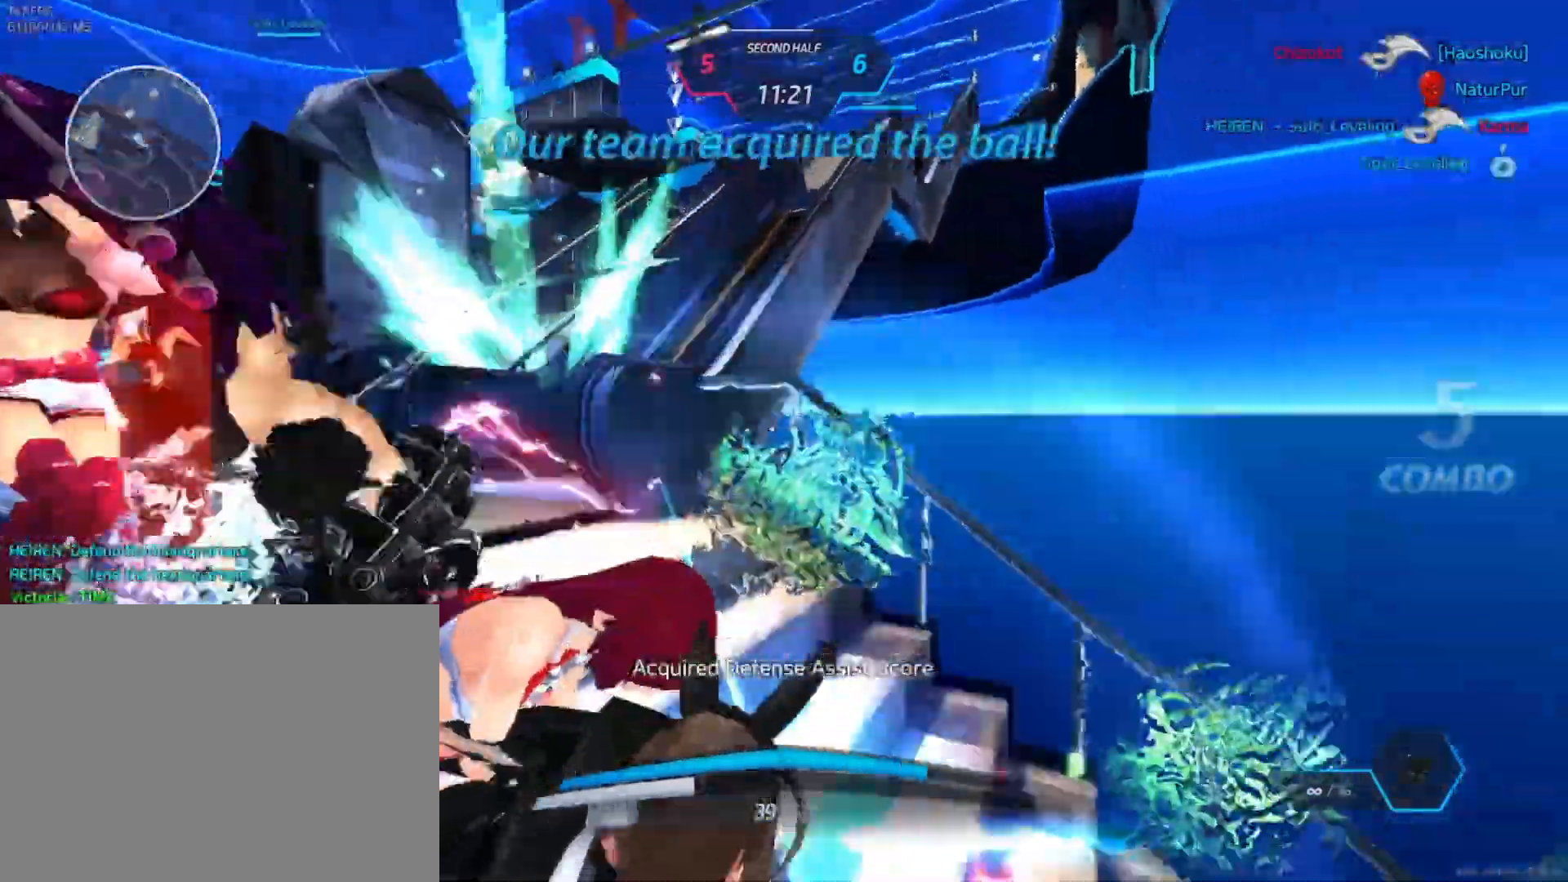
{"keys": ["a"], "mouse": ["left"]}
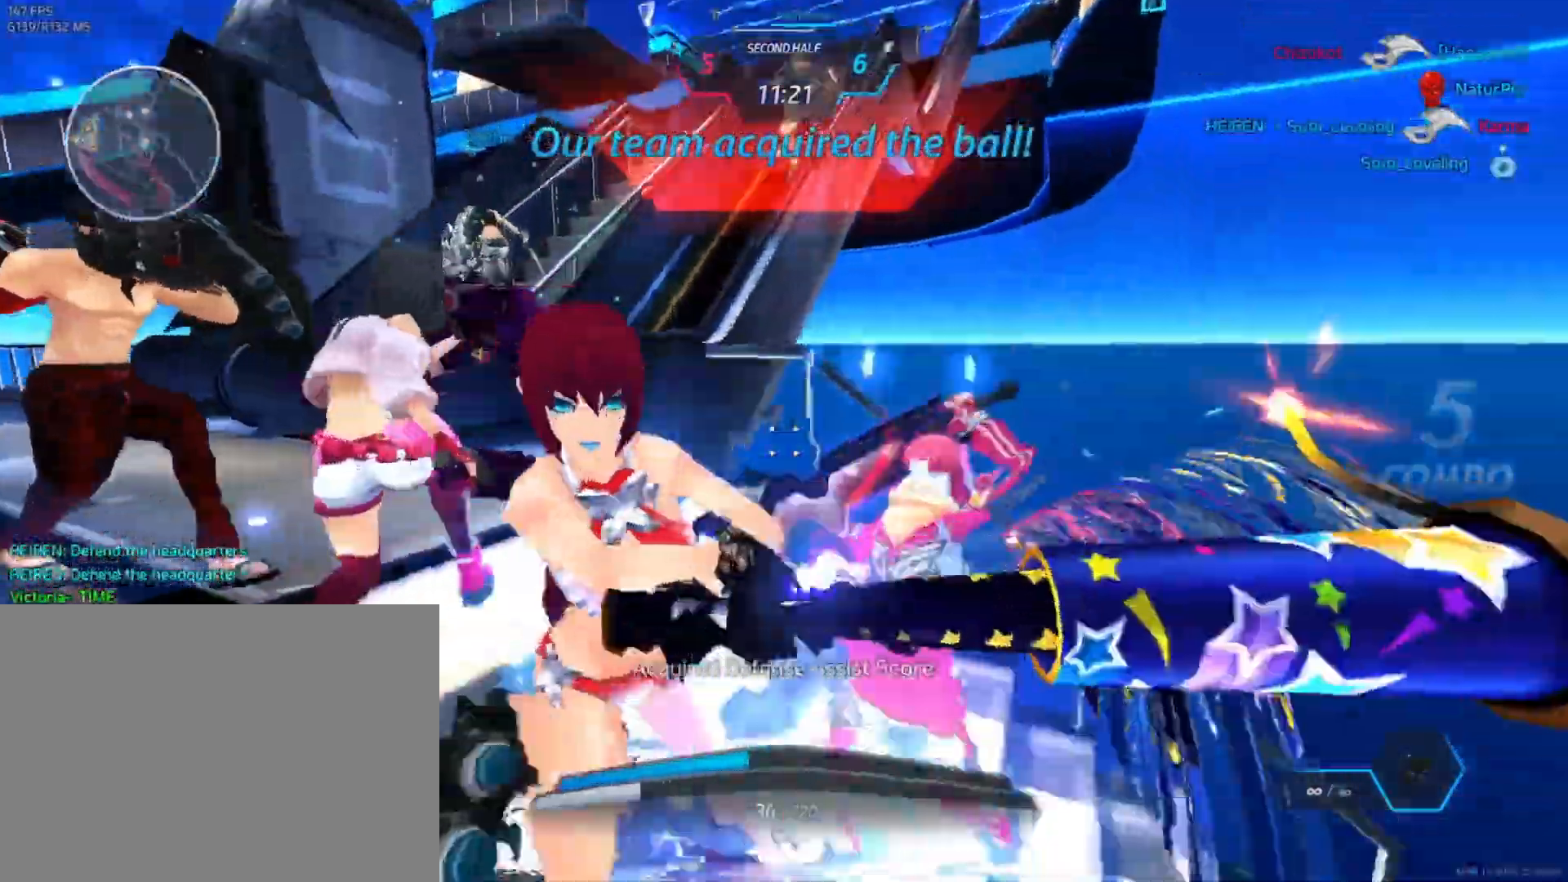
{"keys": ["a", "space"], "mouse": ["left"]}